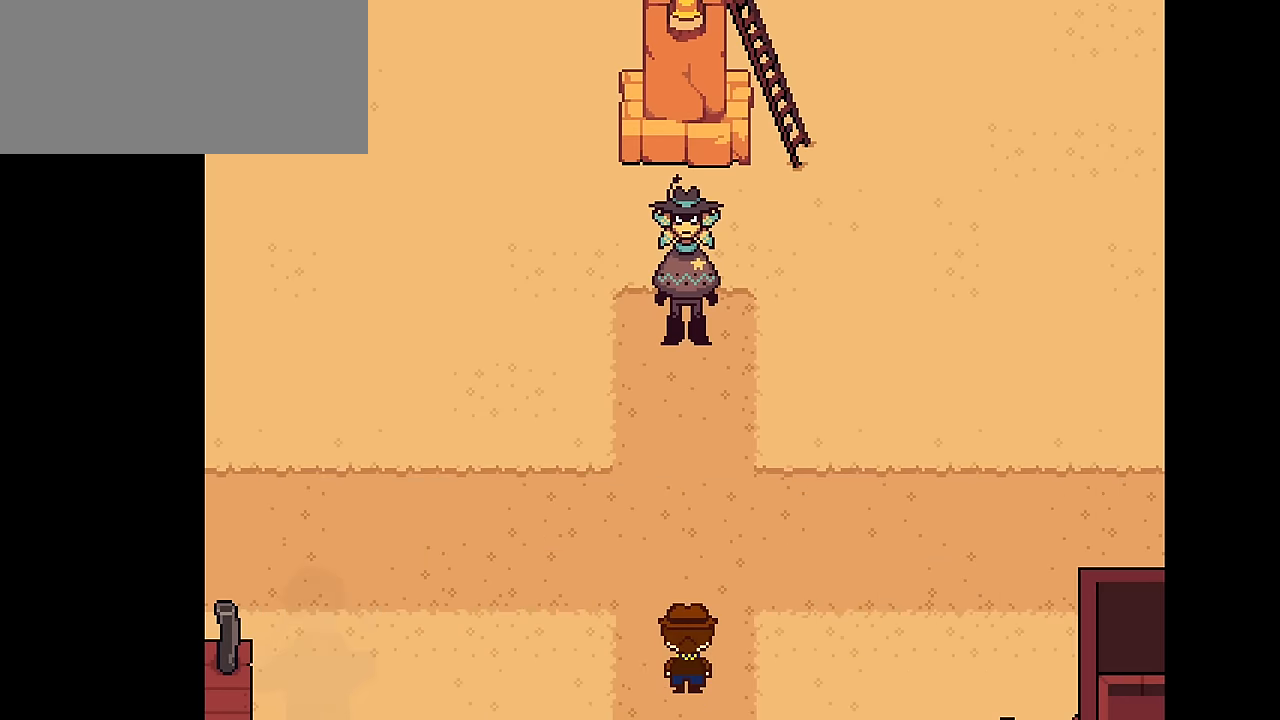
Gameplay with keyboard; each line is a JSON object with the keys held at the frame after it. "events" lists presses ("down") and releases ("up") of "c", "down", "left", "right", "up", "x" and "z" between this image and that frame as [ms after this image, input, new state], when the widget could be followed in between. No other keys are recorded. Mouse input is not recorded.
{"keys": [], "events": []}
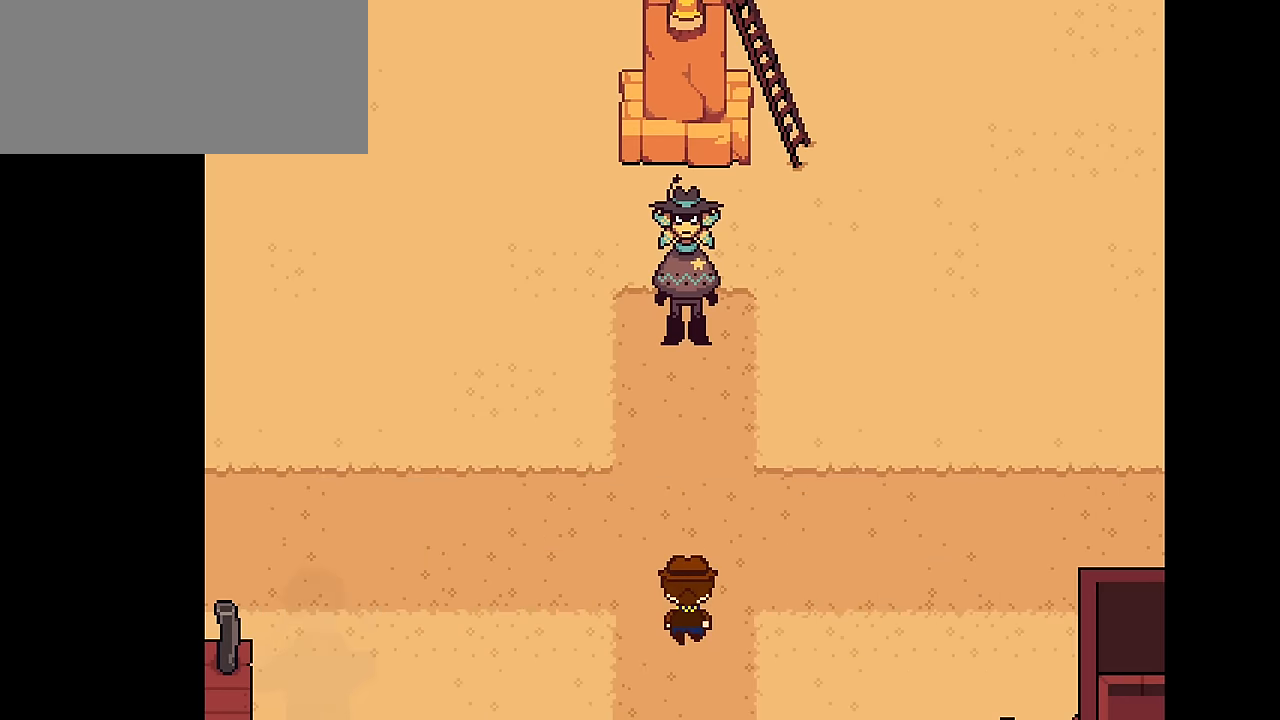
{"keys": [], "events": []}
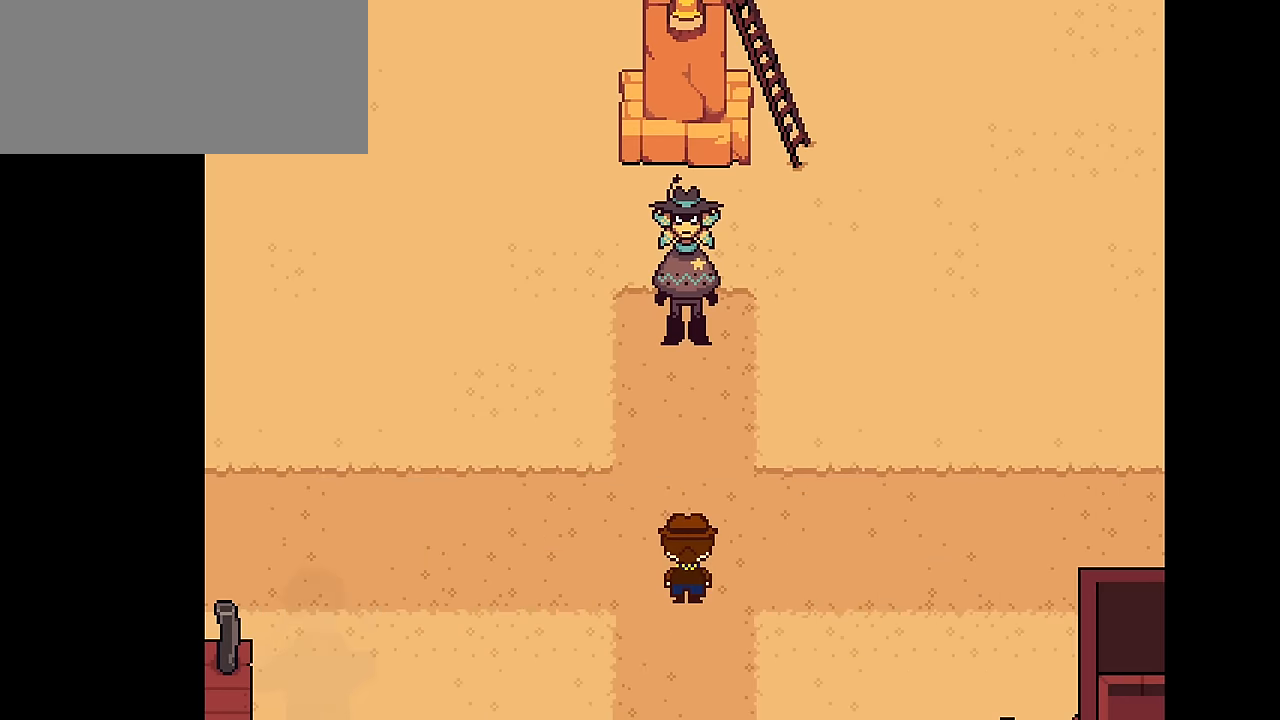
{"keys": ["x", "z"], "events": [[134, "z", "down"], [234, "z", "up"], [301, "x", "down"], [334, "x", "up"], [334, "z", "down"], [434, "x", "down"], [434, "z", "up"], [467, "z", "down"]]}
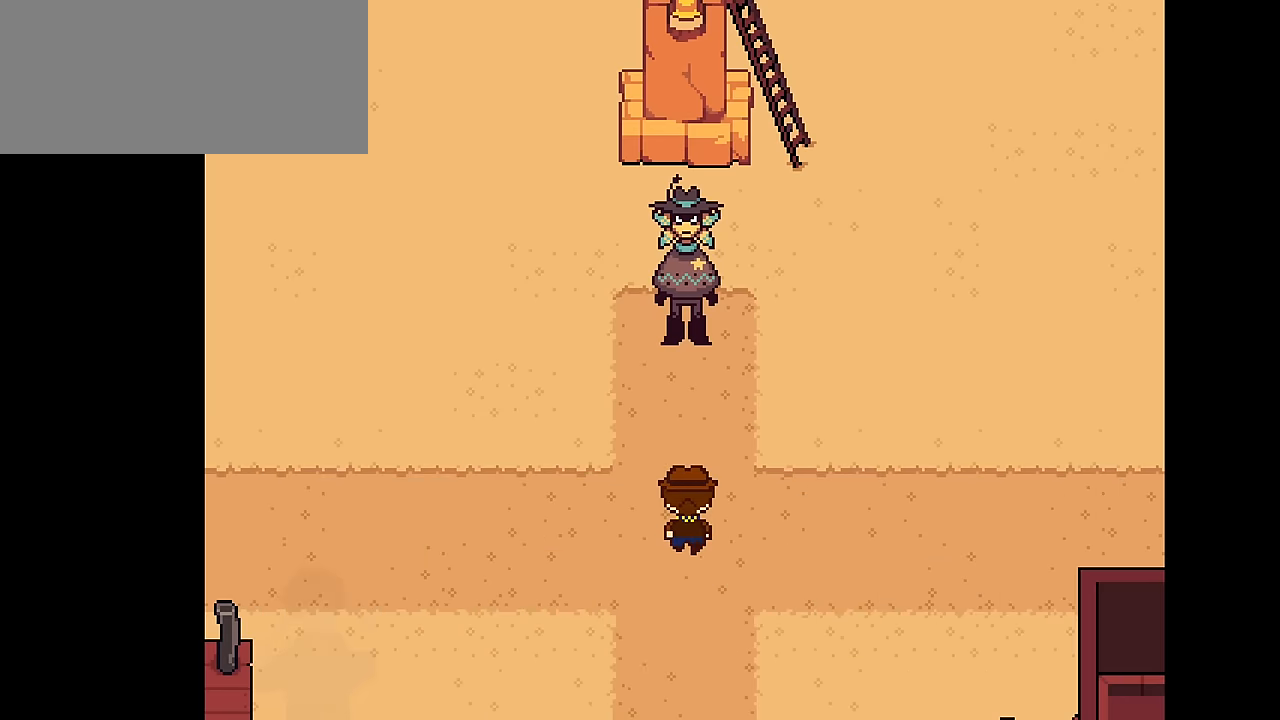
{"keys": [], "events": [[33, "x", "up"], [67, "z", "up"], [200, "z", "down"], [267, "z", "up"], [400, "z", "down"], [434, "z", "up"]]}
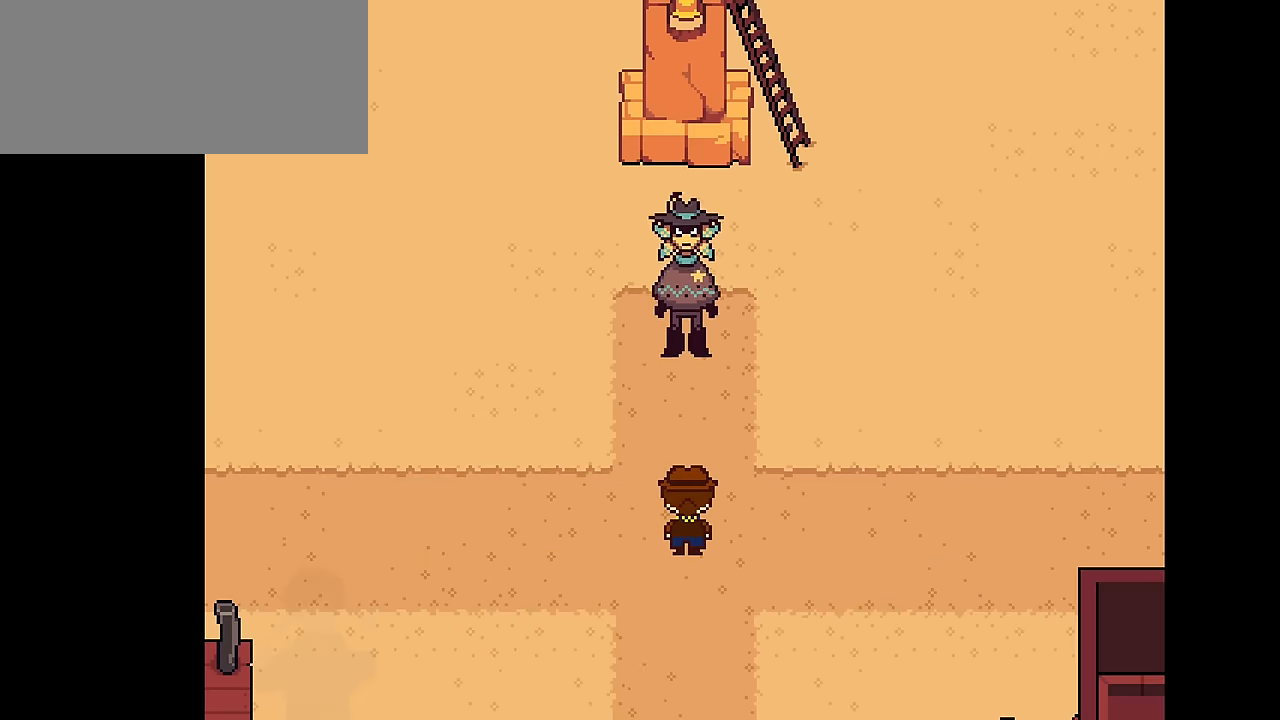
{"keys": [], "events": [[100, "z", "down"], [167, "z", "up"], [234, "x", "down"], [267, "x", "up"], [267, "z", "down"], [367, "x", "down"], [367, "z", "up"], [467, "x", "up"], [467, "z", "down"], [501, "z", "up"]]}
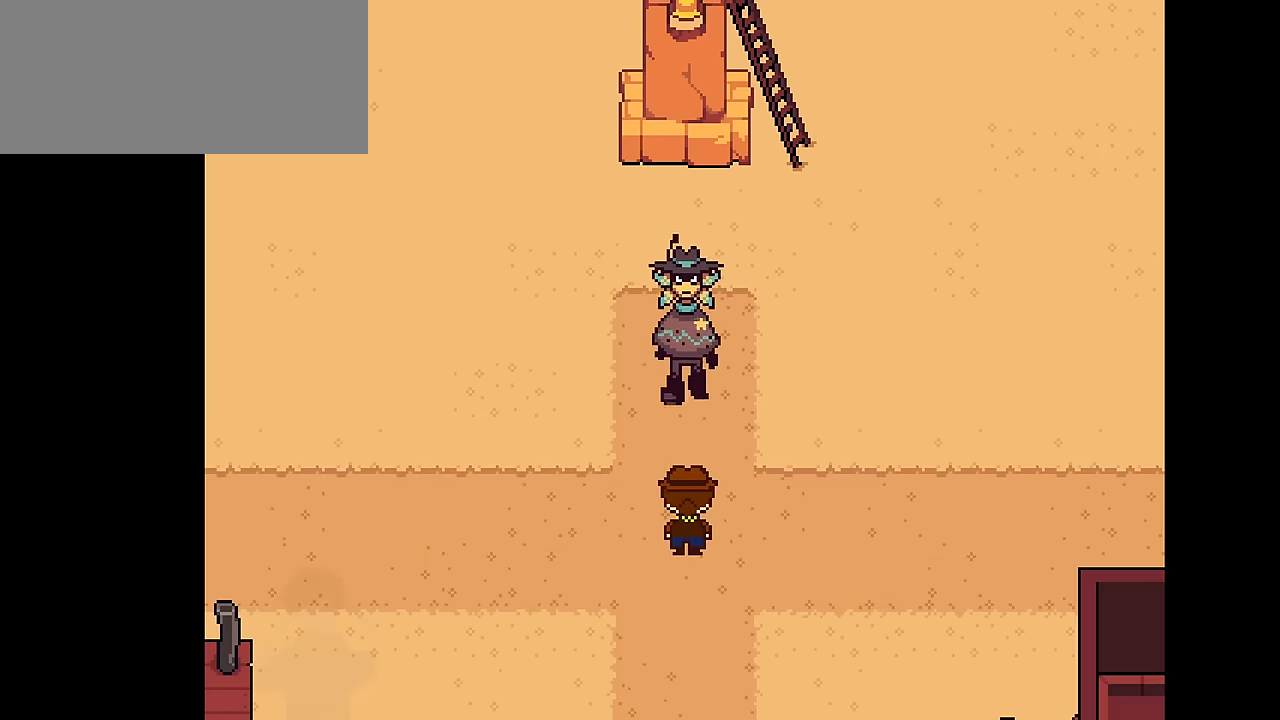
{"keys": [], "events": []}
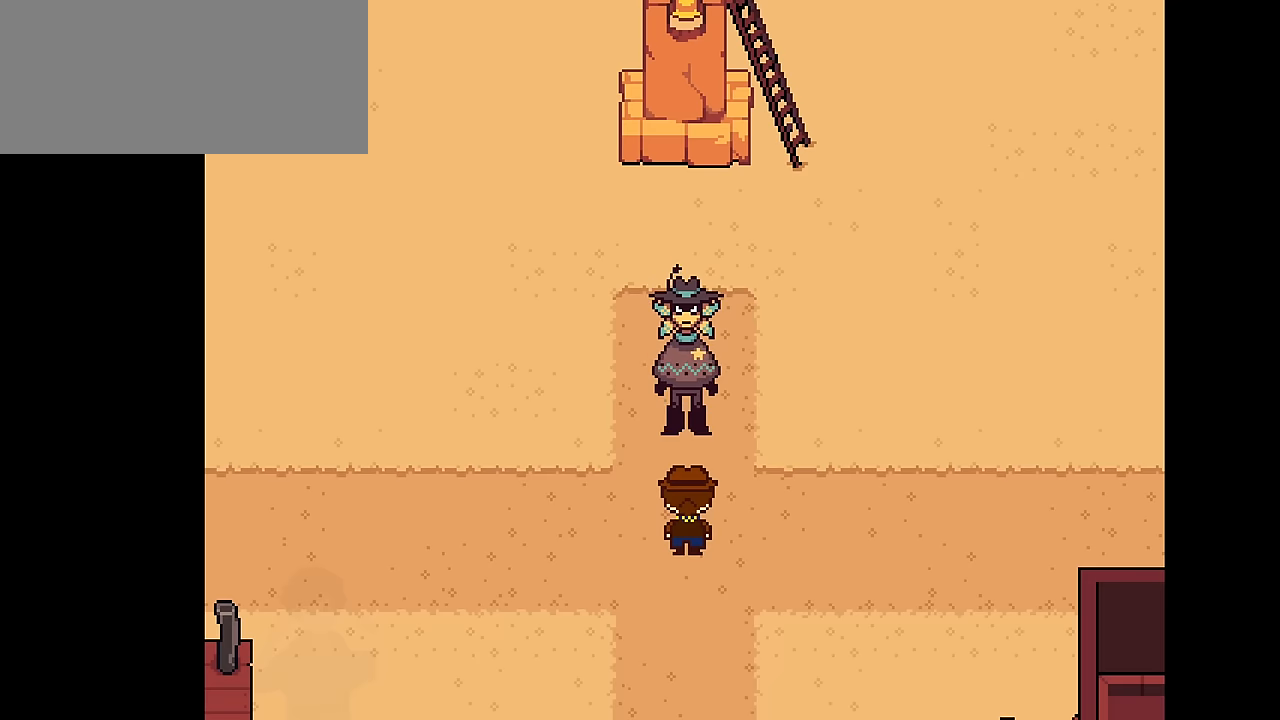
{"keys": ["z"], "events": [[234, "z", "down"], [334, "z", "up"], [367, "x", "down"], [467, "x", "up"], [467, "z", "down"]]}
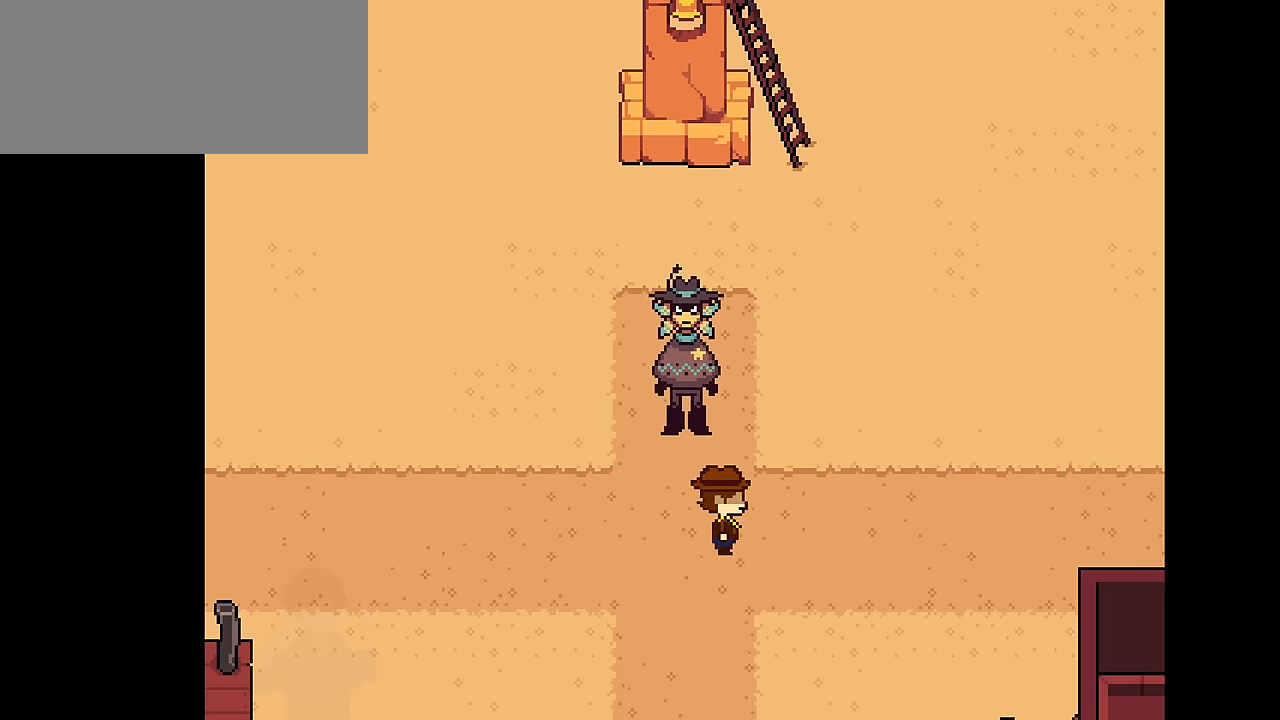
{"keys": [], "events": [[34, "z", "up"]]}
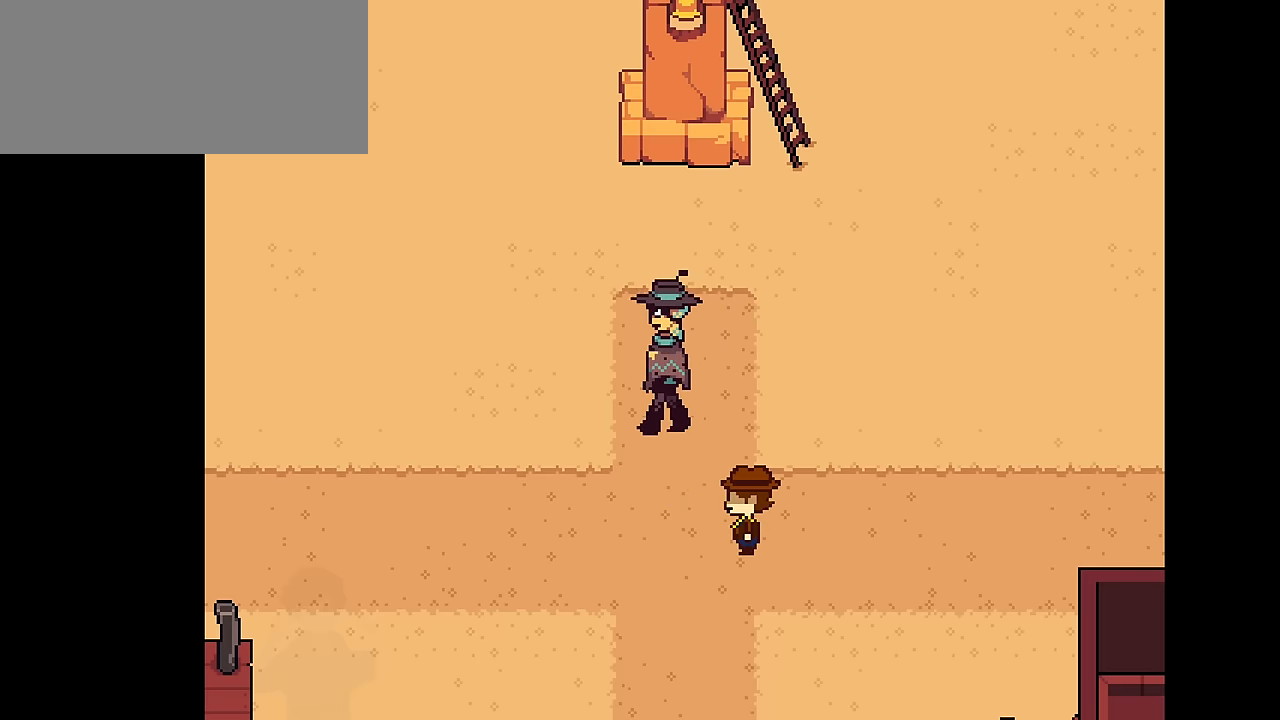
{"keys": [], "events": [[33, "z", "down"], [67, "z", "up"], [167, "z", "down"], [234, "z", "up"], [300, "z", "down"], [367, "z", "up"], [467, "z", "down"], [500, "z", "up"]]}
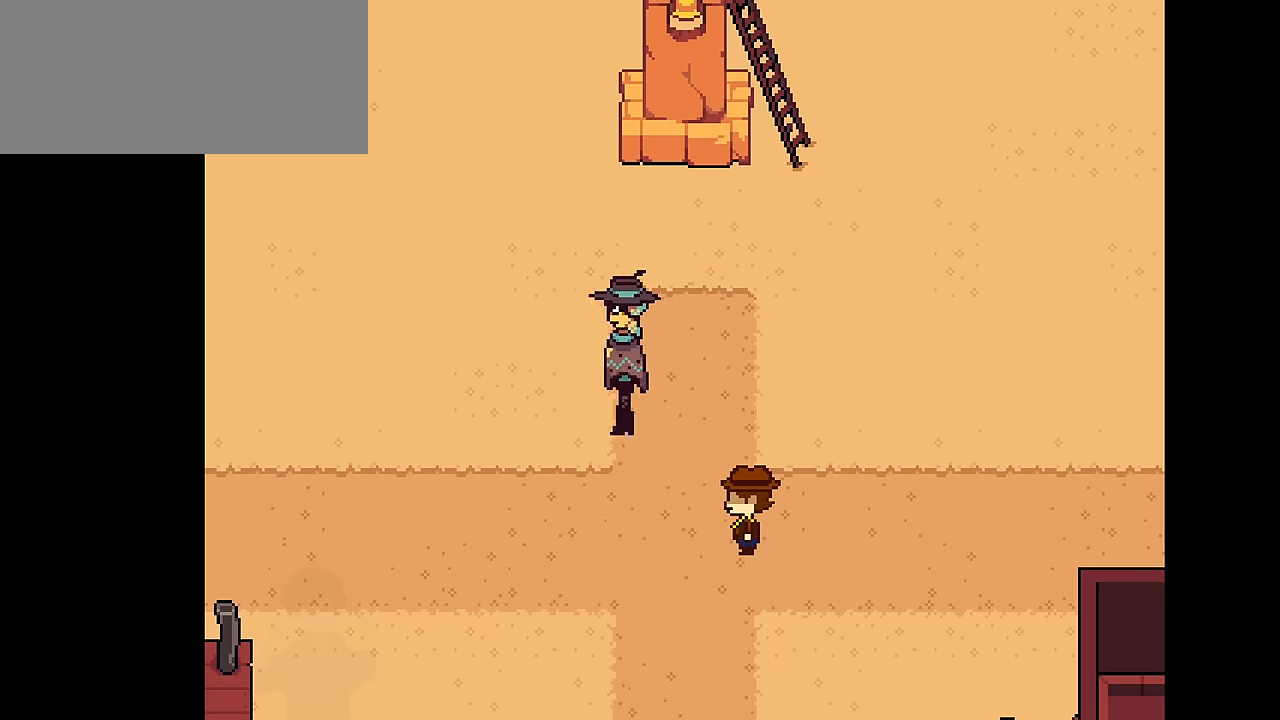
{"keys": [], "events": []}
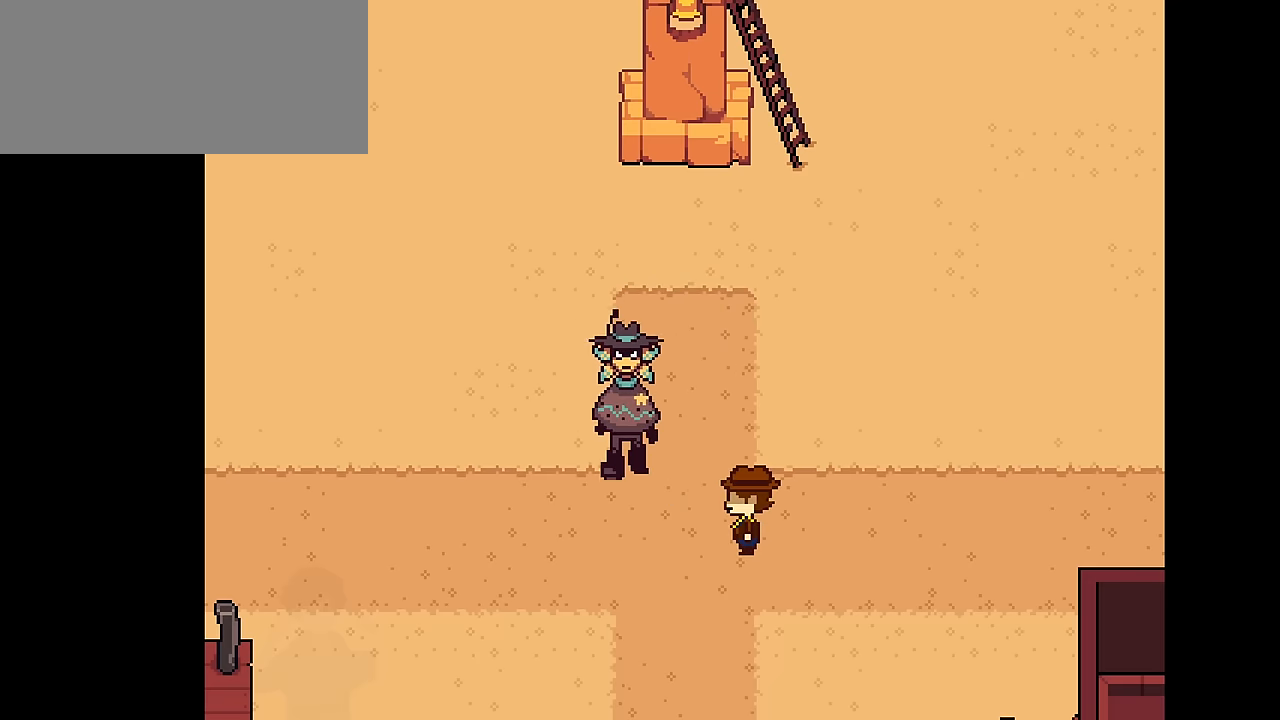
{"keys": [], "events": []}
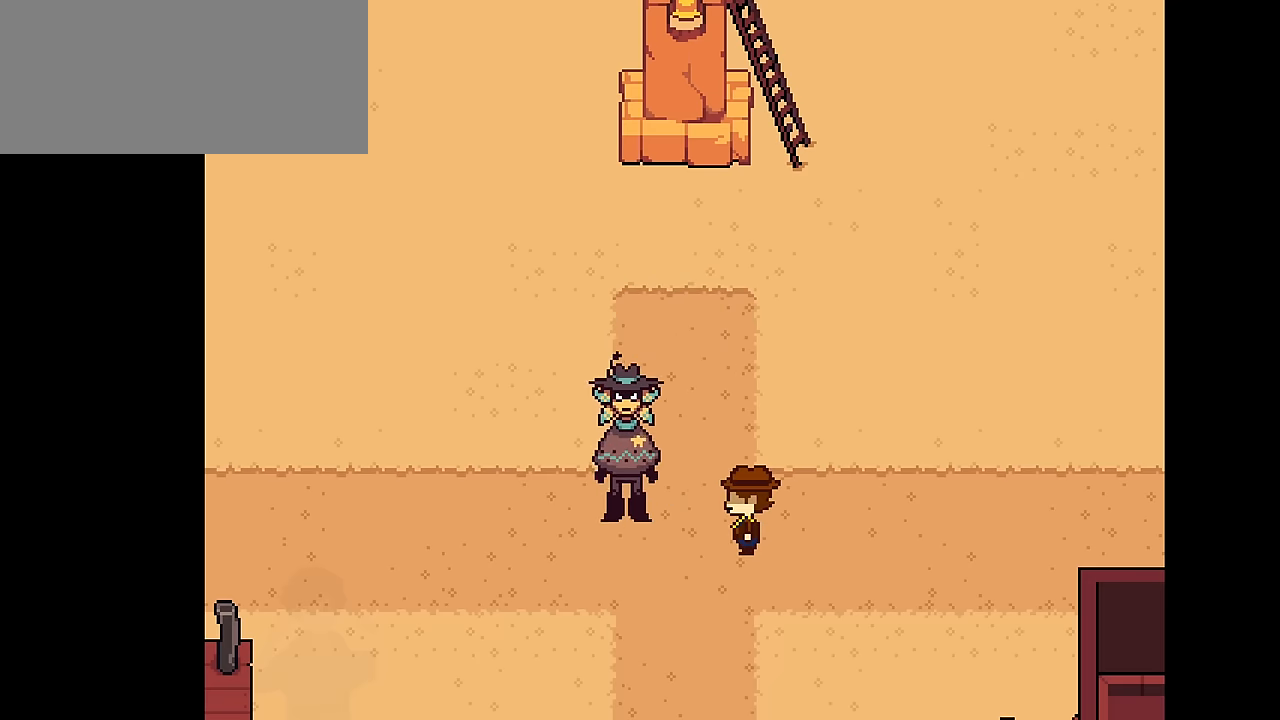
{"keys": [], "events": []}
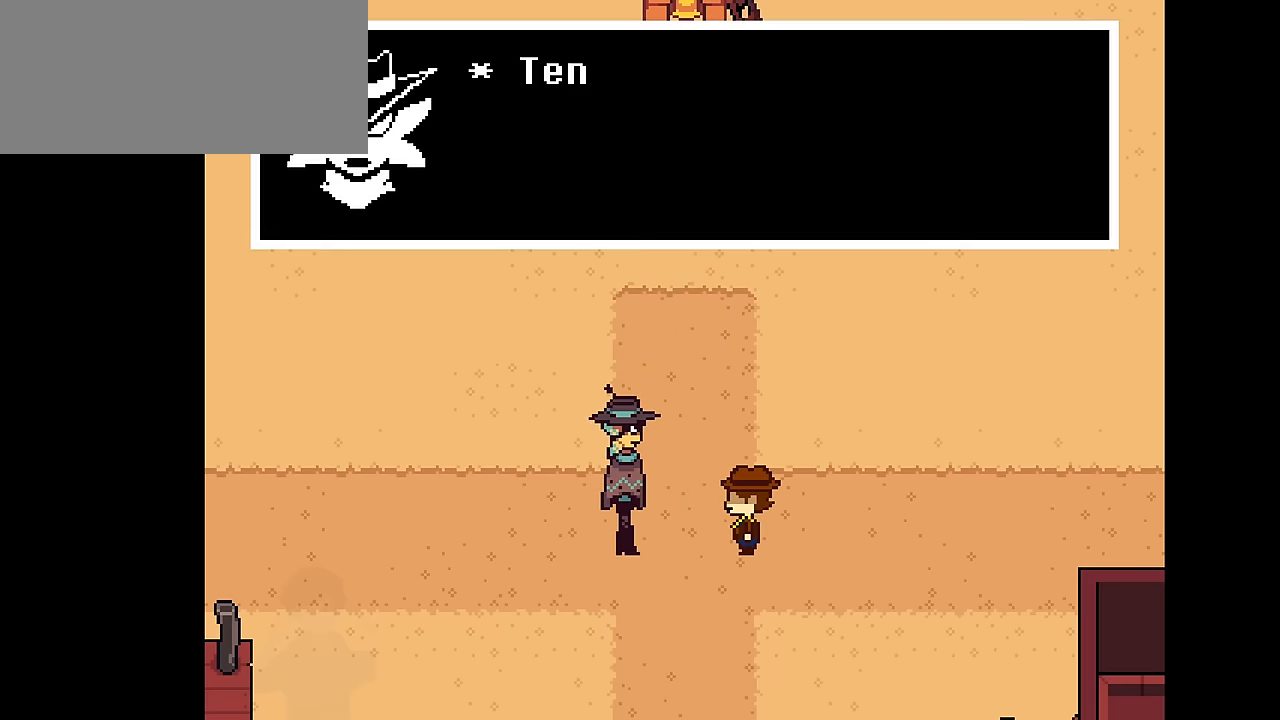
{"keys": ["x"], "events": [[67, "z", "down"], [133, "x", "down"], [133, "z", "up"], [234, "x", "up"], [234, "z", "down"], [300, "z", "up"], [367, "z", "down"], [434, "z", "up"], [467, "x", "down"]]}
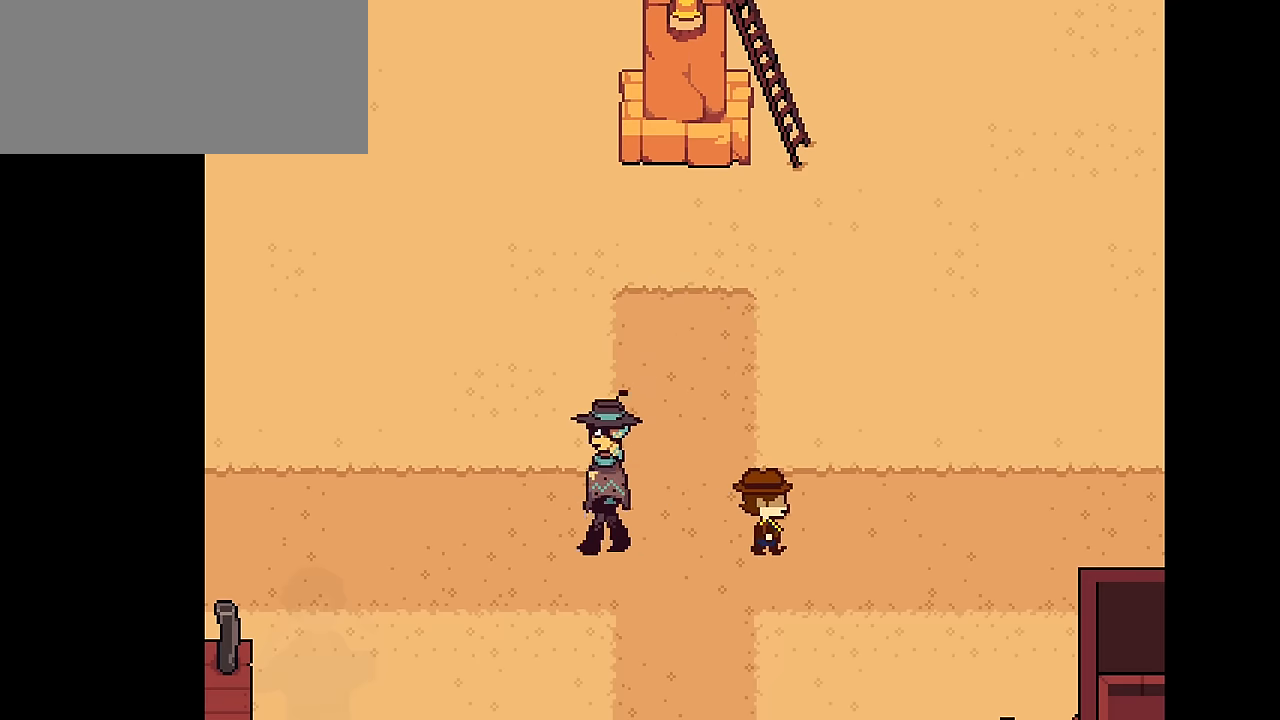
{"keys": [], "events": [[67, "x", "up"], [67, "z", "down"], [101, "z", "up"], [267, "z", "down"], [334, "z", "up"]]}
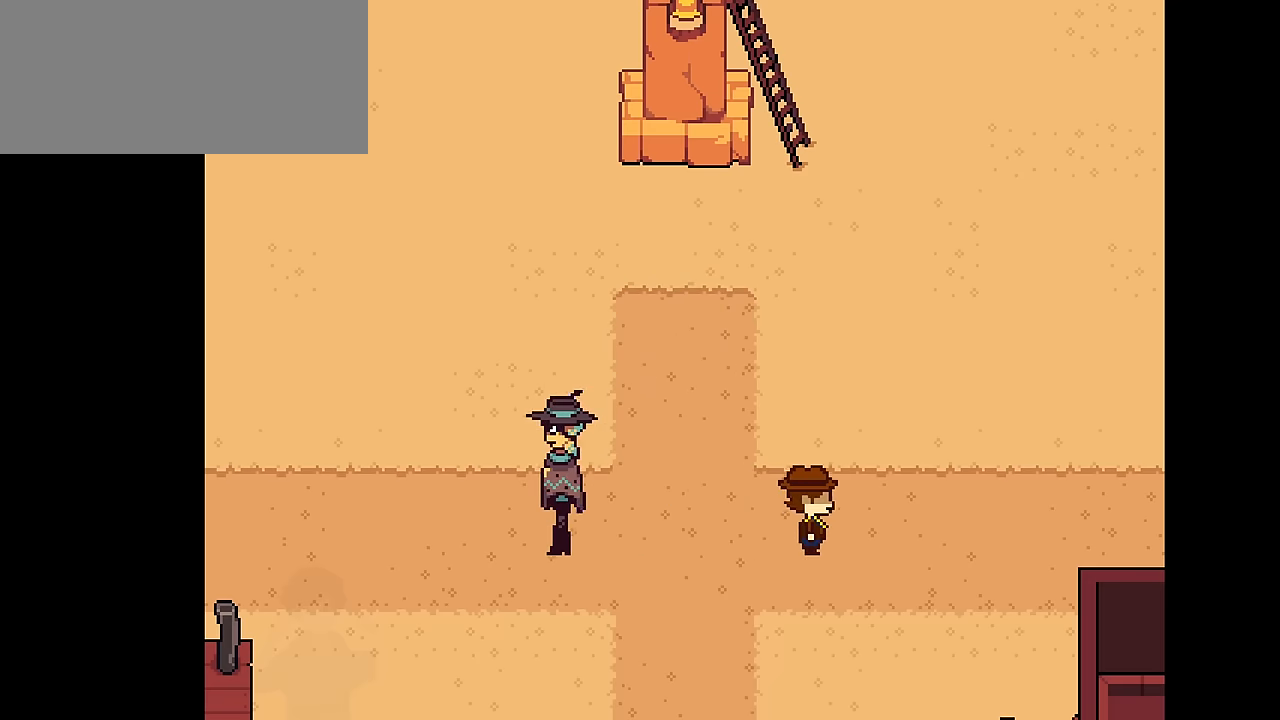
{"keys": [], "events": [[33, "z", "down"], [100, "z", "up"], [167, "z", "down"], [234, "z", "up"], [434, "z", "down"], [467, "z", "up"]]}
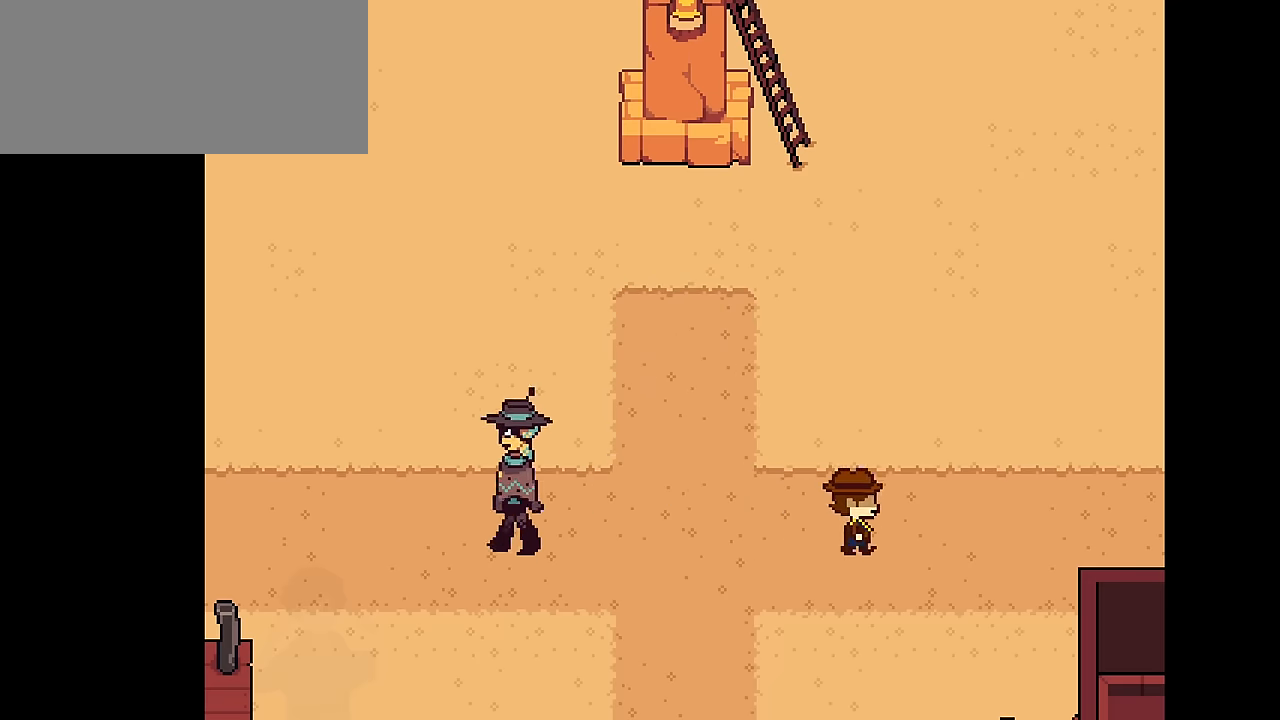
{"keys": [], "events": [[67, "z", "down"], [101, "z", "up"], [301, "z", "down"], [334, "z", "up"], [434, "z", "down"], [468, "z", "up"]]}
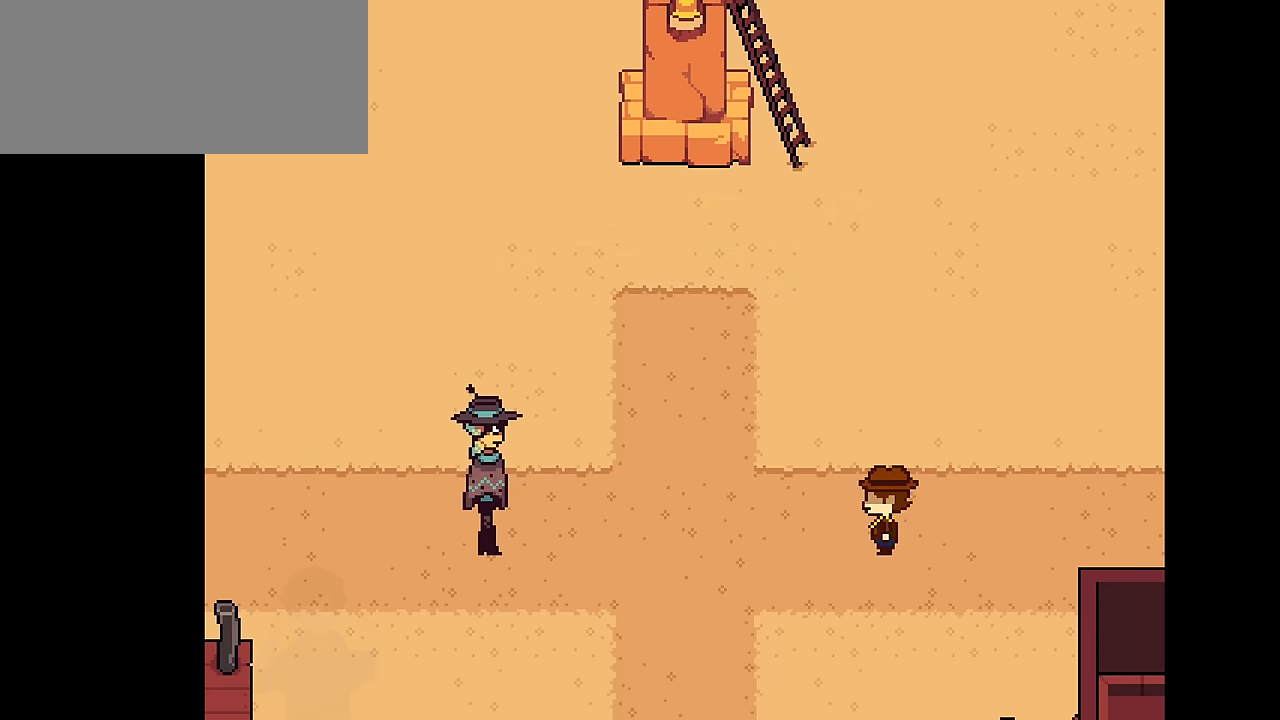
{"keys": [], "events": [[67, "z", "down"], [134, "z", "up"], [200, "z", "down"], [267, "z", "up"], [301, "z", "down"], [334, "z", "up"], [434, "z", "down"], [501, "z", "up"]]}
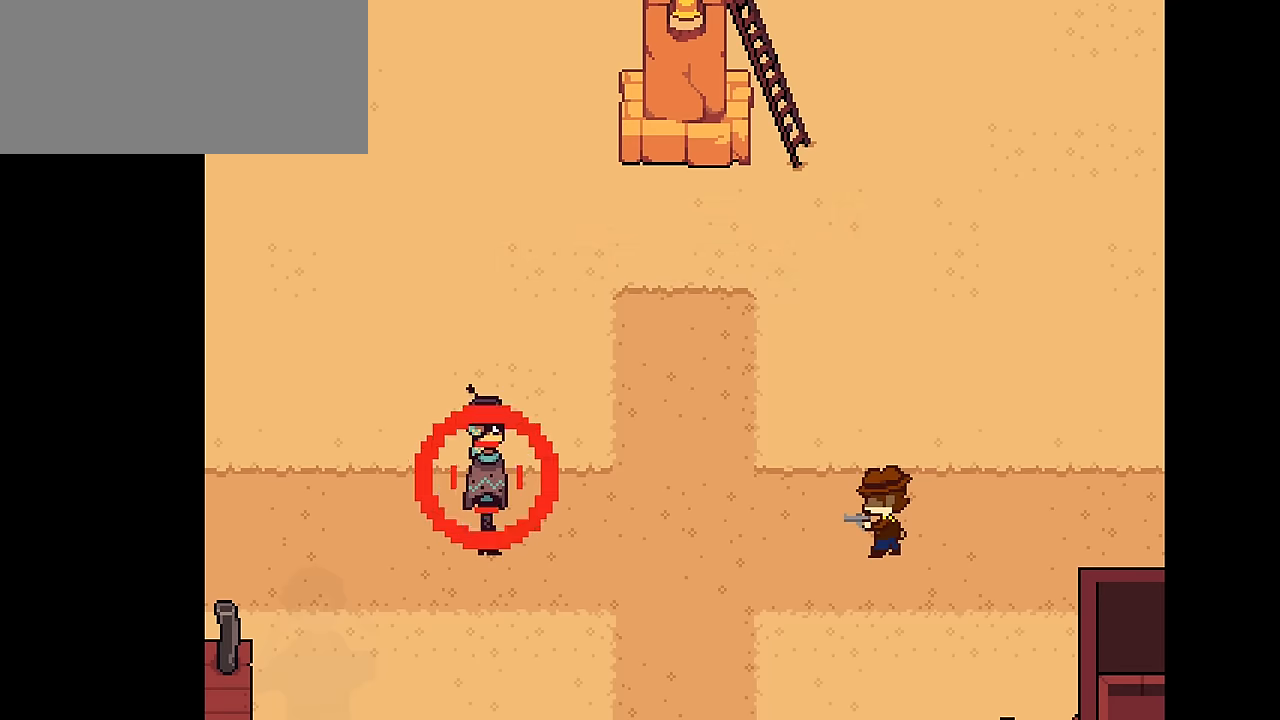
{"keys": [], "events": [[100, "z", "down"], [133, "z", "up"]]}